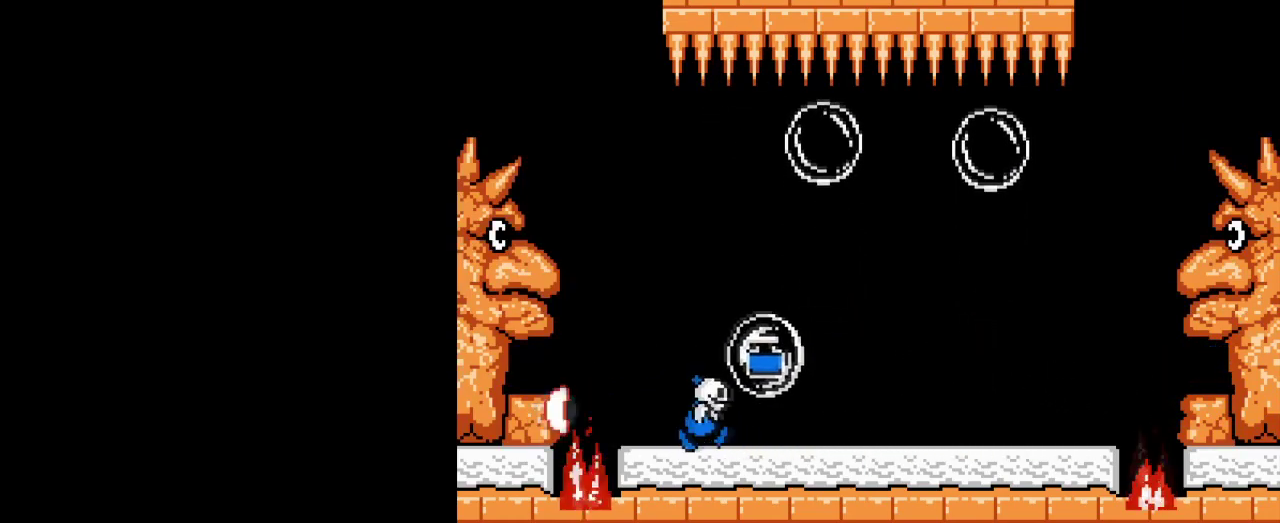
Gameplay with a controller (Nintendo layout); each line is a JSON object with the inputs held at the frame after it. "events" lists button and stick changes between this image and that frame as [ms after this image, input, new state], when the widget could be followed in between. Not read: DPAD_LEFT DPAD_RIGHT L3 R3.
{"buttons": ["A", "B"], "events": [[17, "B", "up"], [50, "A", "down"], [84, "B", "down"], [134, "A", "up"], [134, "B", "up"], [184, "A", "down"], [184, "B", "down"], [250, "A", "up"], [250, "B", "up"], [434, "B", "down"], [451, "A", "down"]]}
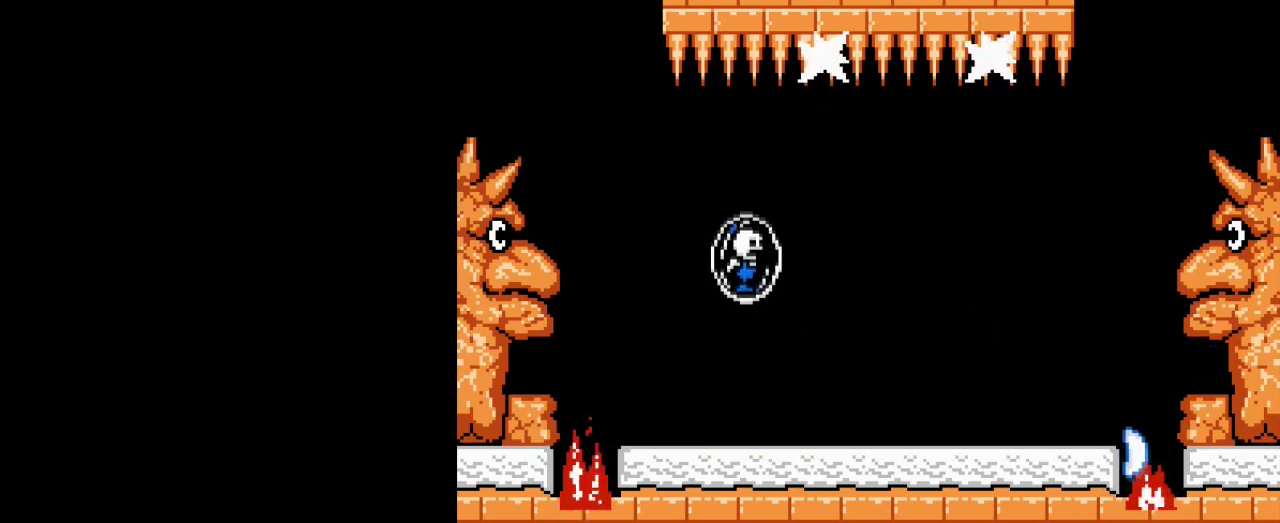
{"buttons": ["A", "B"], "events": [[16, "A", "up"], [16, "B", "up"], [66, "A", "down"], [66, "B", "down"], [150, "A", "up"], [150, "B", "up"], [200, "A", "down"], [200, "B", "down"], [283, "A", "up"], [283, "B", "up"], [450, "A", "down"], [467, "B", "down"]]}
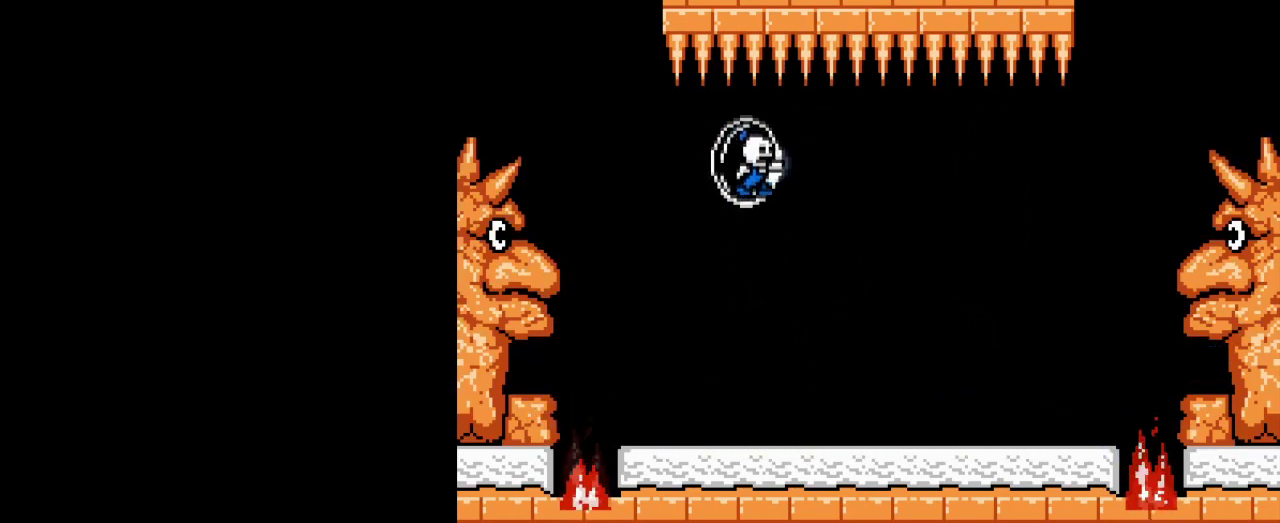
{"buttons": ["A", "B"], "events": [[34, "A", "up"], [50, "B", "up"], [84, "A", "down"], [100, "B", "down"], [167, "A", "up"], [167, "B", "up"], [217, "A", "down"], [217, "B", "down"], [284, "A", "up"], [300, "B", "up"], [351, "A", "down"], [351, "B", "down"], [434, "A", "up"], [451, "B", "up"], [501, "A", "down"], [501, "B", "down"]]}
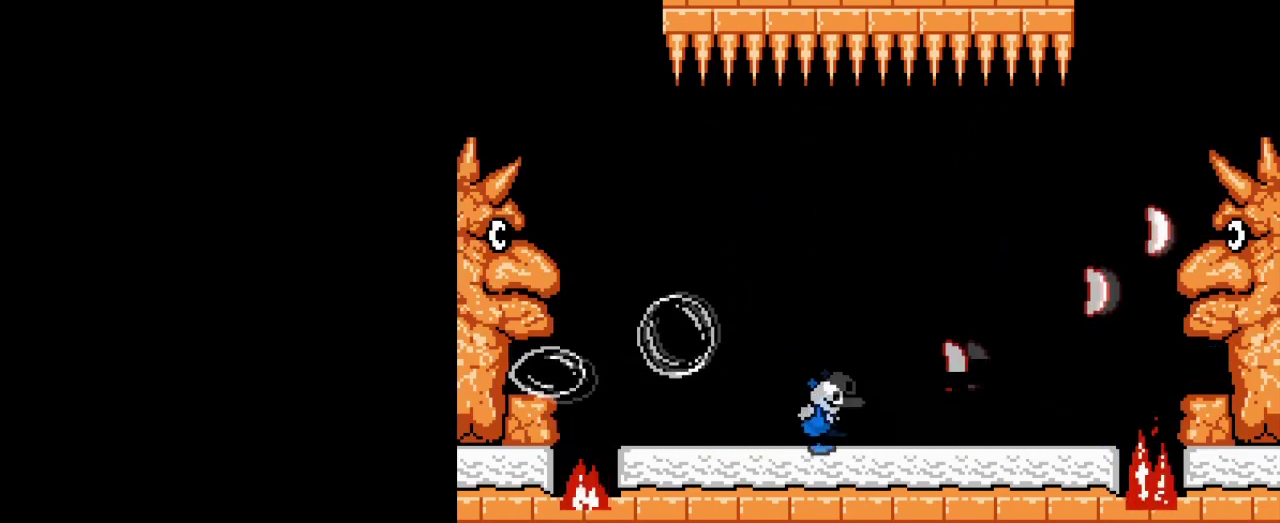
{"buttons": ["B"], "events": [[66, "A", "up"], [100, "B", "up"], [150, "A", "down"], [166, "B", "down"], [217, "A", "up"], [233, "B", "up"], [317, "B", "down"], [383, "B", "up"], [500, "B", "down"]]}
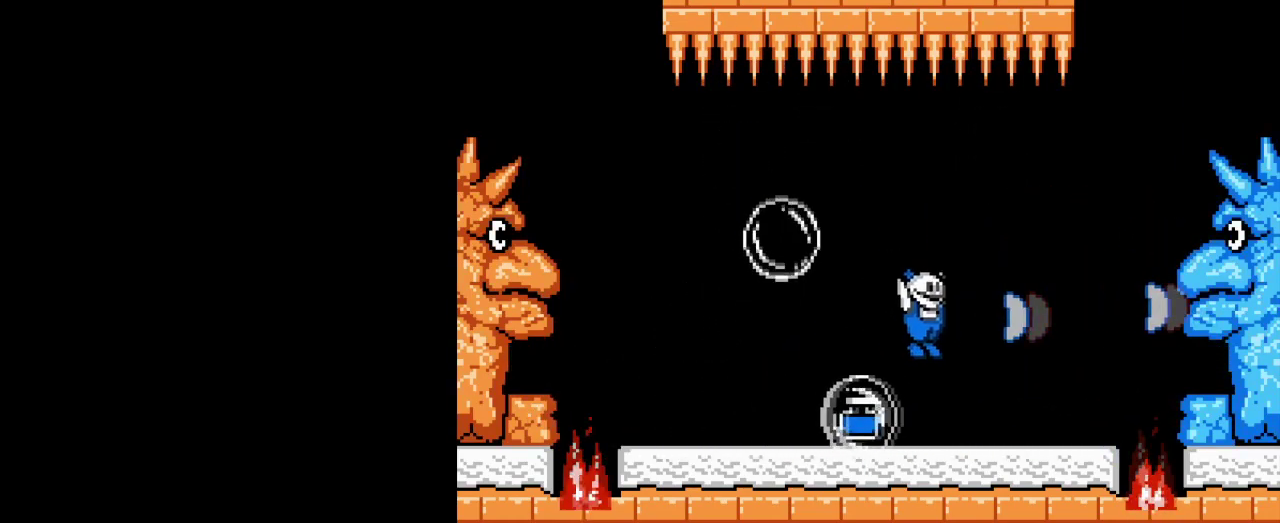
{"buttons": [], "events": [[50, "B", "up"], [134, "B", "down"], [200, "B", "up"], [250, "A", "down"], [250, "B", "down"], [334, "A", "up"], [334, "B", "up"], [401, "A", "down"], [401, "B", "down"], [467, "A", "up"], [484, "B", "up"]]}
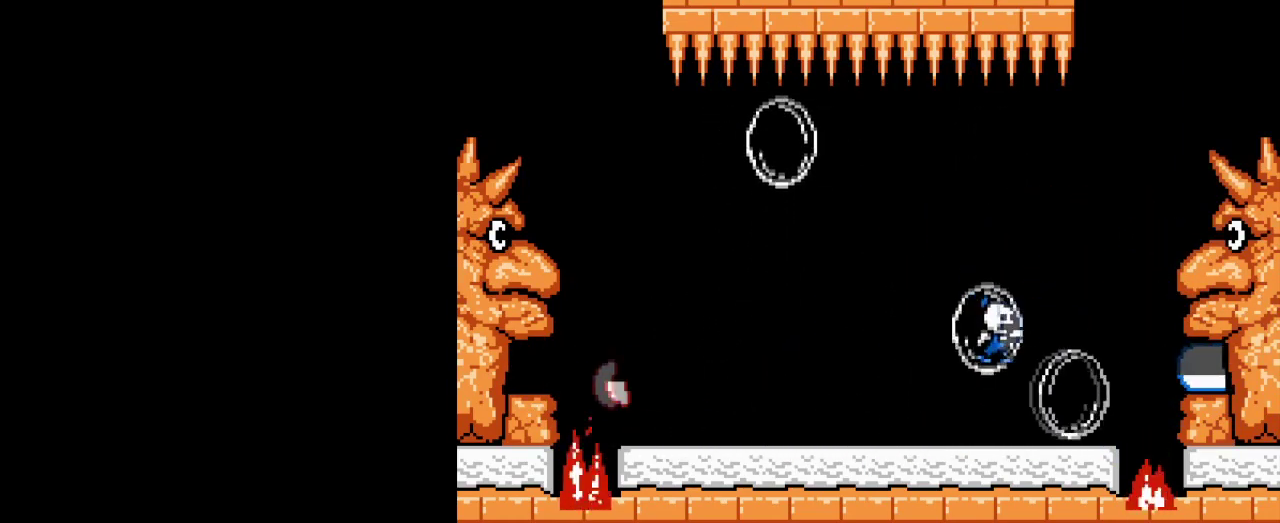
{"buttons": ["A", "B"], "events": [[33, "A", "down"], [33, "B", "down"], [116, "A", "up"], [116, "B", "up"], [183, "B", "down"], [200, "A", "down"], [250, "A", "up"], [250, "B", "up"], [317, "A", "down"], [317, "B", "down"], [400, "A", "up"], [450, "A", "down"]]}
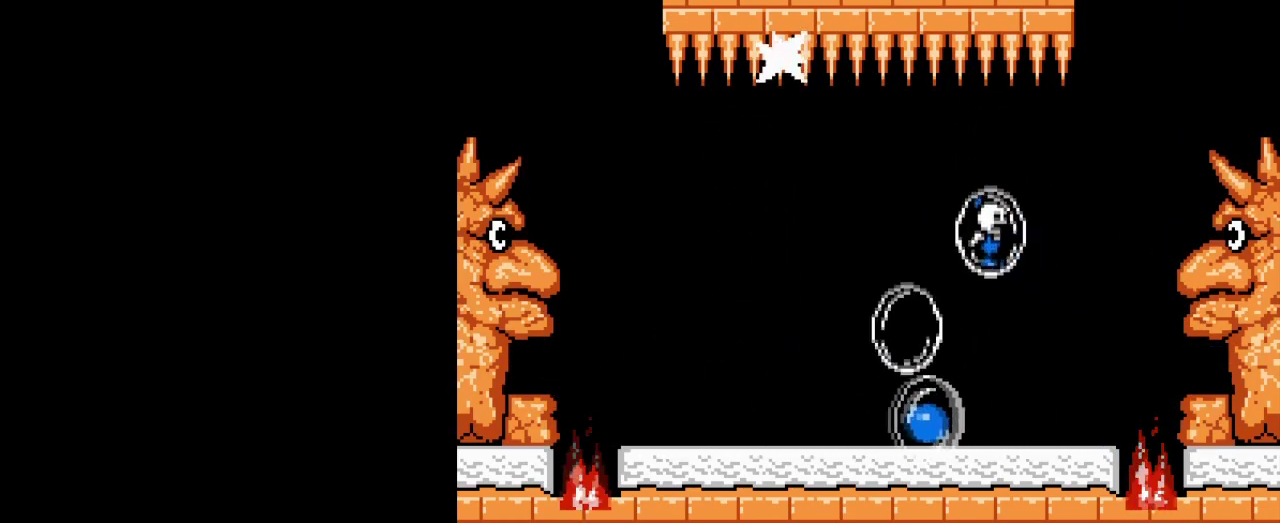
{"buttons": [], "events": [[34, "A", "up"], [84, "A", "down"], [167, "A", "up"], [184, "B", "up"], [234, "A", "down"], [234, "B", "down"], [317, "A", "up"], [334, "B", "up"], [367, "A", "down"], [384, "B", "down"], [451, "A", "up"], [451, "B", "up"]]}
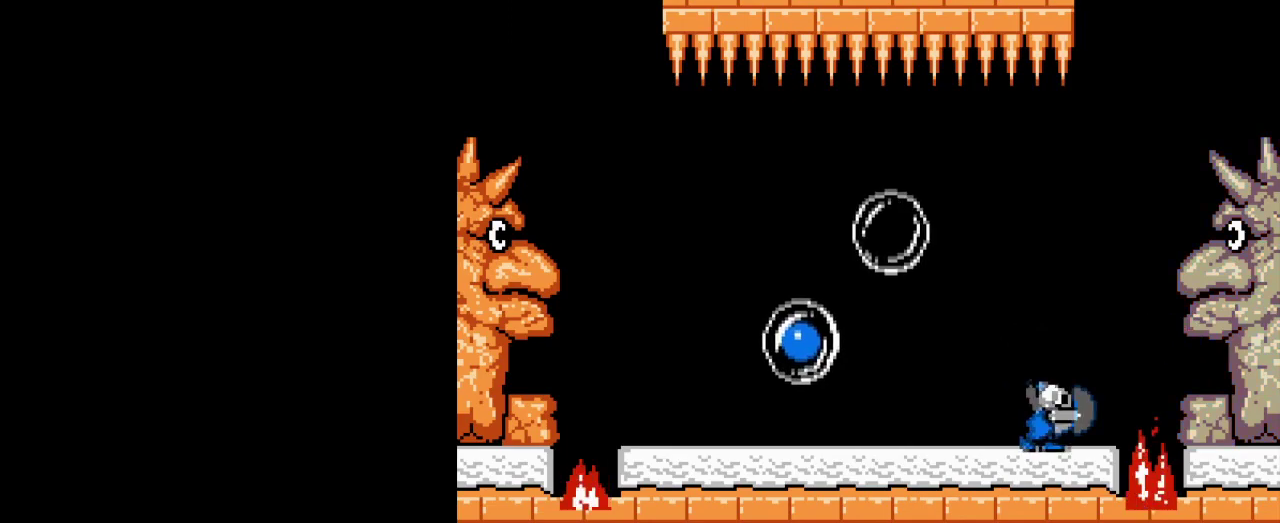
{"buttons": [], "events": [[16, "A", "down"], [16, "B", "down"], [100, "A", "up"], [116, "B", "up"], [183, "B", "down"], [283, "B", "up"], [367, "B", "down"], [450, "B", "up"]]}
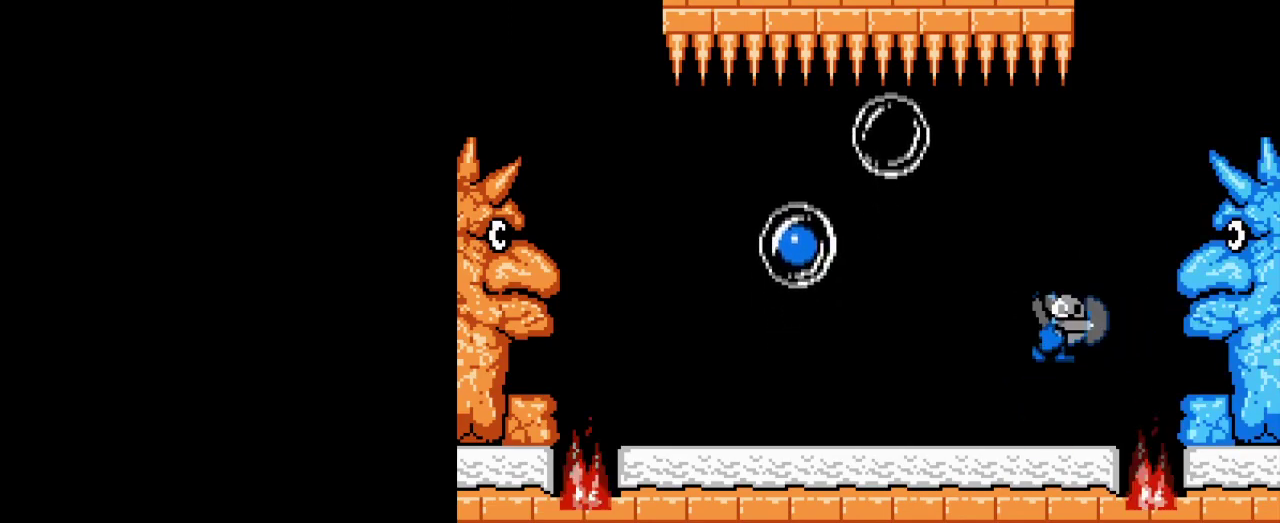
{"buttons": [], "events": [[17, "B", "down"], [100, "B", "up"], [184, "B", "down"], [267, "B", "up"], [334, "B", "down"], [434, "B", "up"]]}
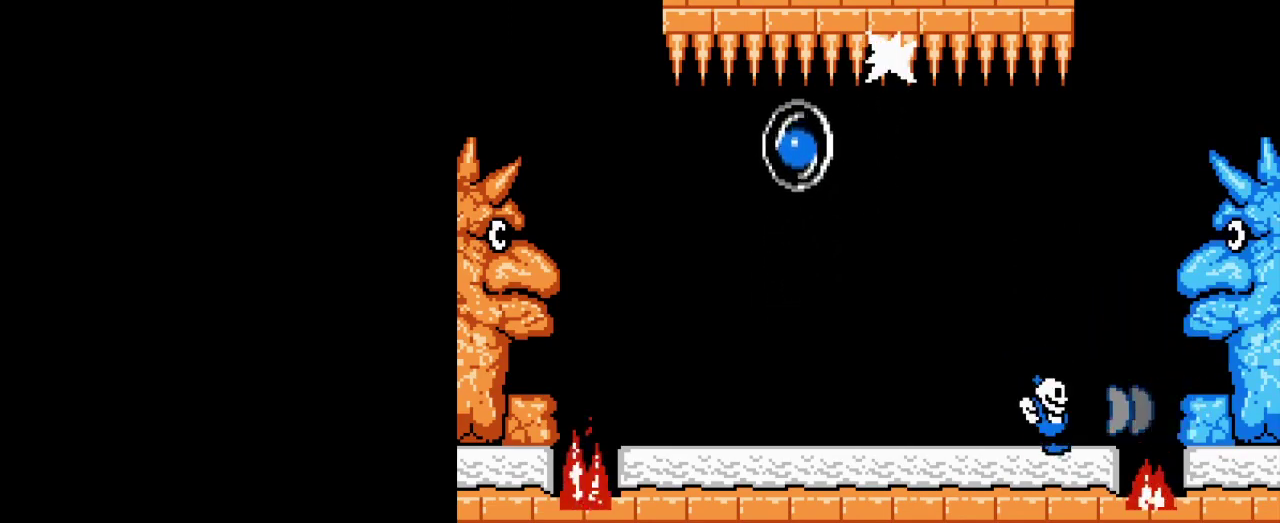
{"buttons": [], "events": [[16, "B", "down"], [100, "B", "up"], [183, "B", "down"], [283, "B", "up"], [367, "B", "down"], [433, "B", "up"]]}
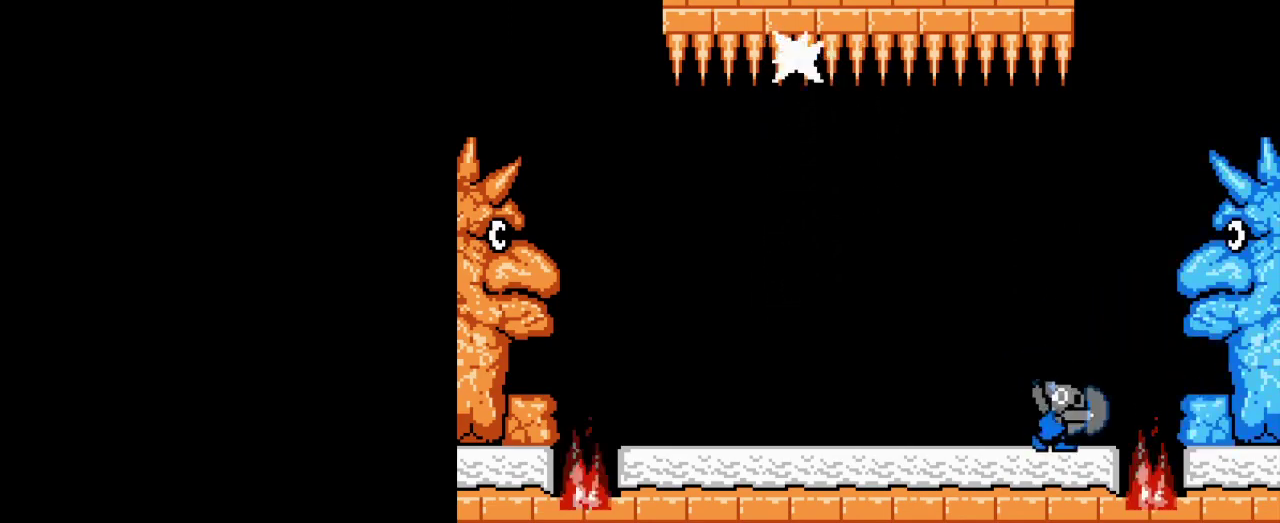
{"buttons": ["B"], "events": [[34, "B", "down"], [100, "B", "up"], [351, "B", "down"], [434, "B", "up"], [501, "B", "down"]]}
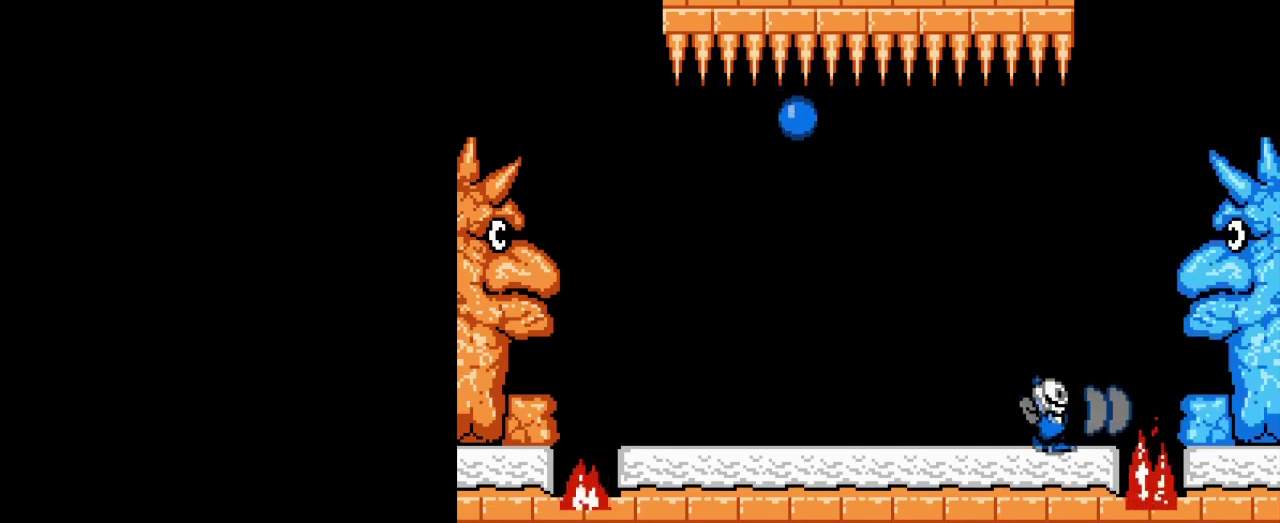
{"buttons": ["B"], "events": [[83, "B", "up"], [166, "B", "down"], [250, "B", "up"], [333, "B", "down"], [400, "B", "up"], [483, "B", "down"]]}
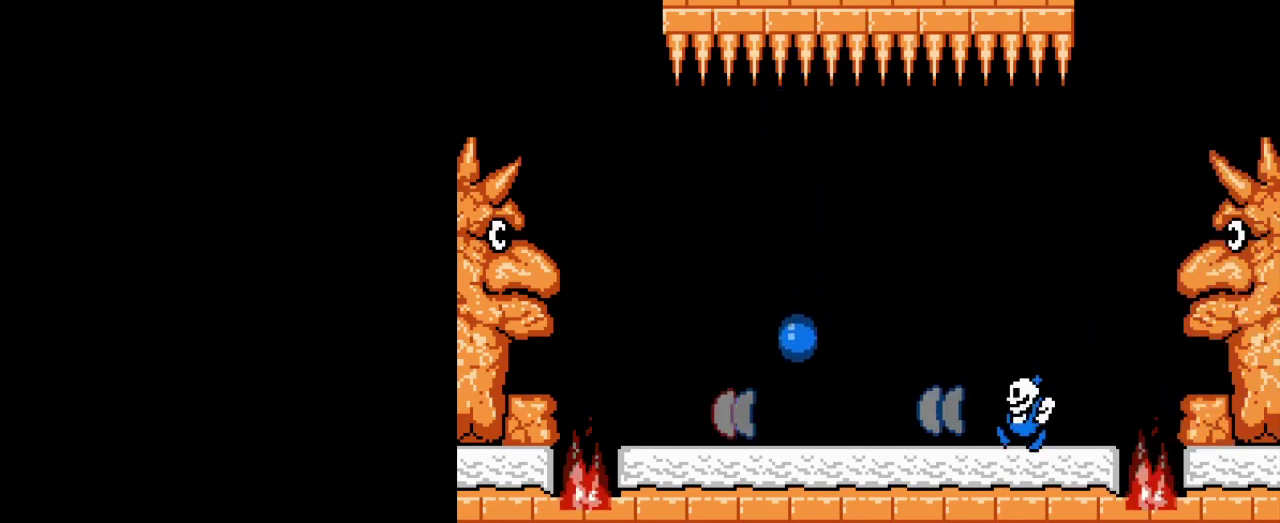
{"buttons": ["A"], "events": [[67, "B", "up"], [150, "B", "down"], [250, "B", "up"], [484, "A", "down"]]}
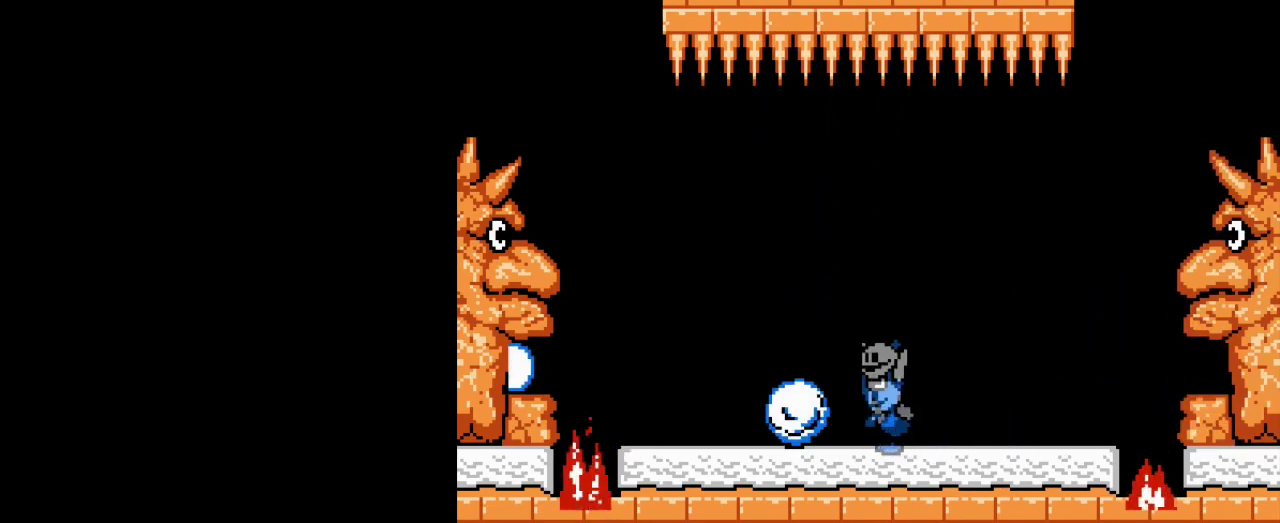
{"buttons": [], "events": [[333, "A", "up"]]}
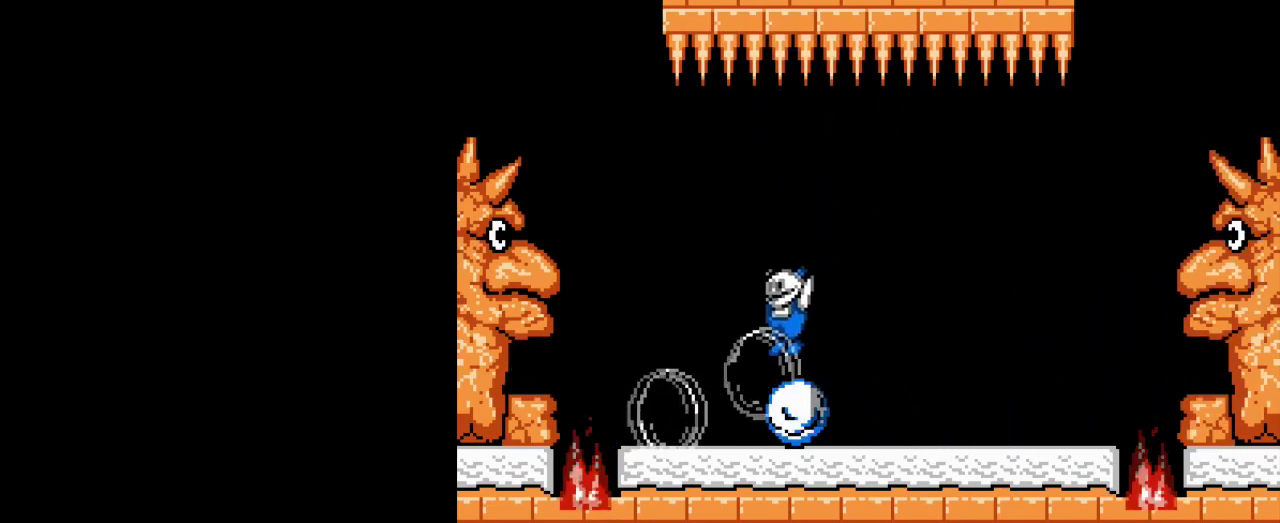
{"buttons": ["B"], "events": [[417, "A", "down"], [417, "B", "down"], [501, "A", "up"]]}
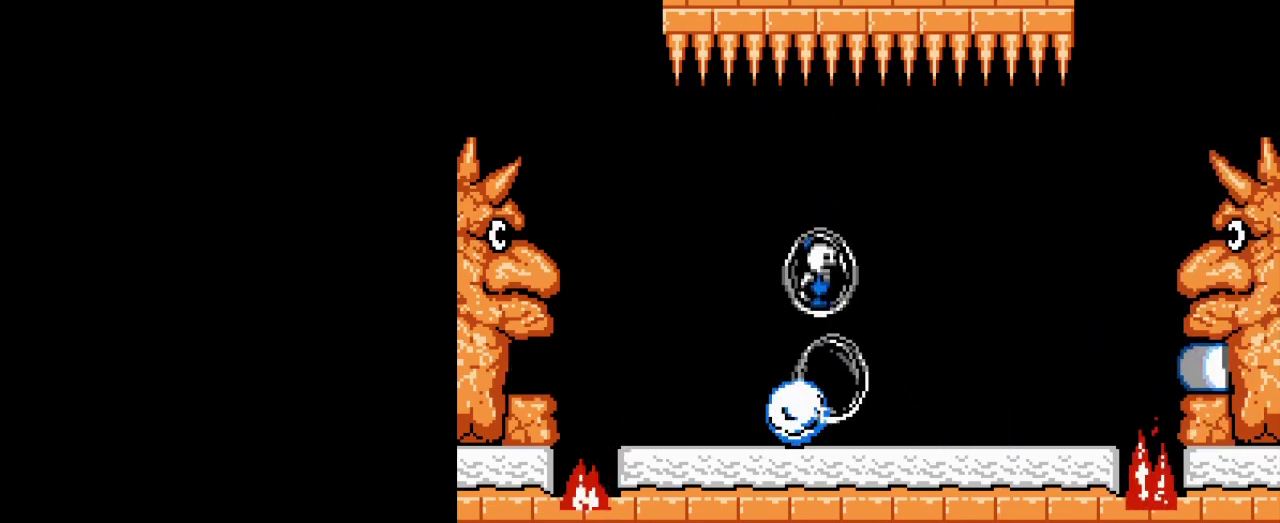
{"buttons": ["B"], "events": [[150, "B", "up"], [200, "A", "down"], [217, "B", "down"], [283, "A", "up"], [283, "B", "up"], [333, "B", "down"], [350, "A", "down"], [433, "A", "up"], [433, "B", "up"], [483, "B", "down"]]}
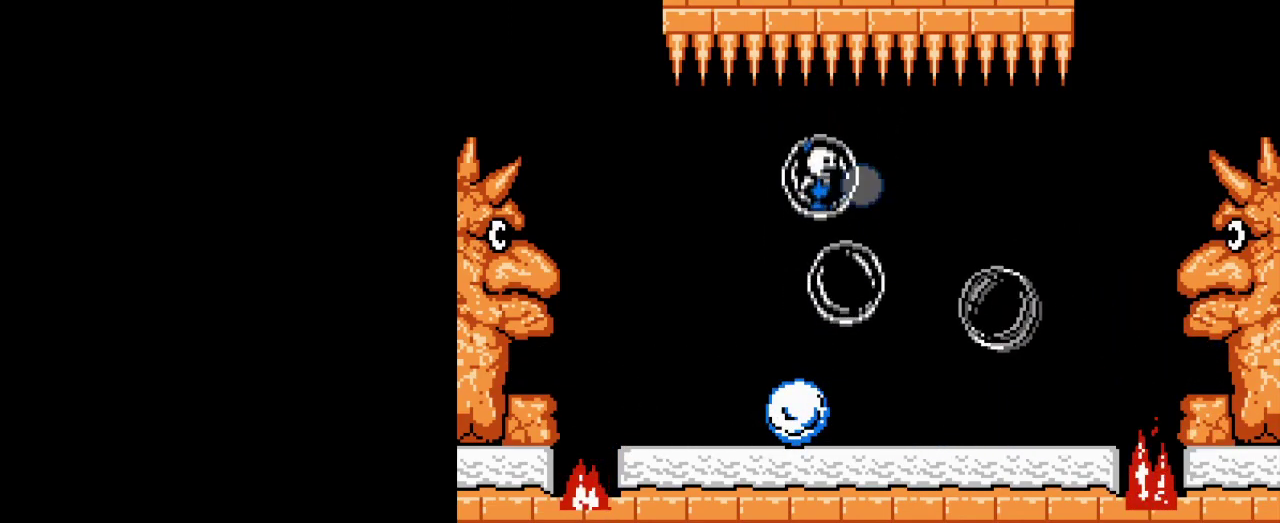
{"buttons": [], "events": [[67, "B", "up"], [117, "A", "down"], [117, "B", "down"], [200, "A", "up"], [200, "B", "up"], [250, "A", "down"], [250, "B", "down"], [334, "A", "up"], [351, "B", "up"], [401, "A", "down"], [401, "B", "down"], [467, "A", "up"], [484, "B", "up"]]}
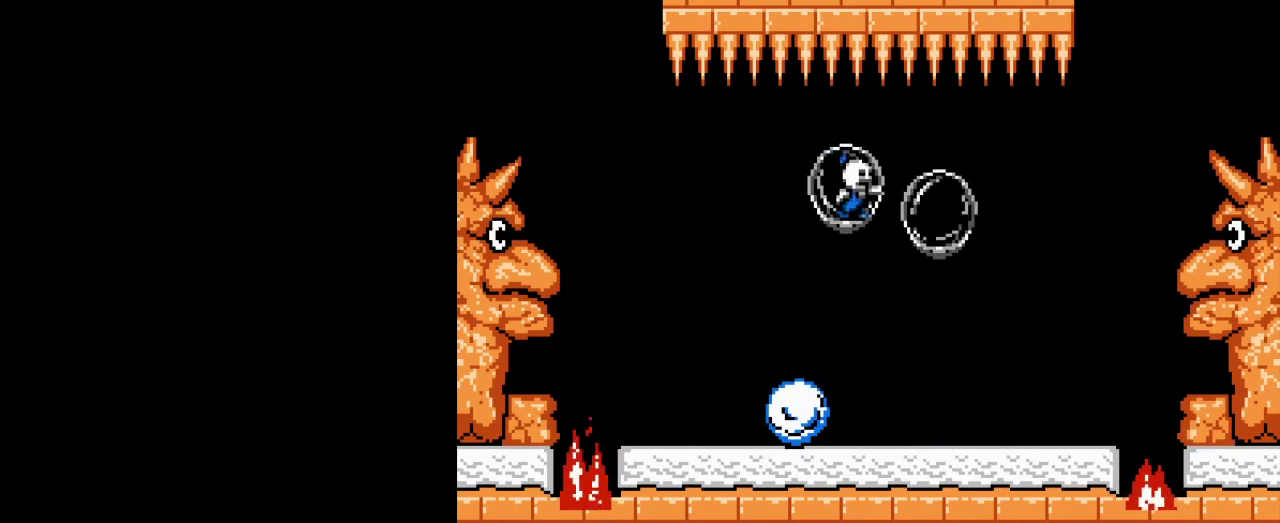
{"buttons": ["A", "B"], "events": [[33, "B", "down"], [50, "A", "down"], [116, "A", "up"], [116, "B", "up"], [166, "B", "down"], [183, "A", "down"], [250, "A", "up"], [250, "B", "up"], [300, "A", "down"], [317, "B", "down"], [400, "B", "up"], [450, "B", "down"]]}
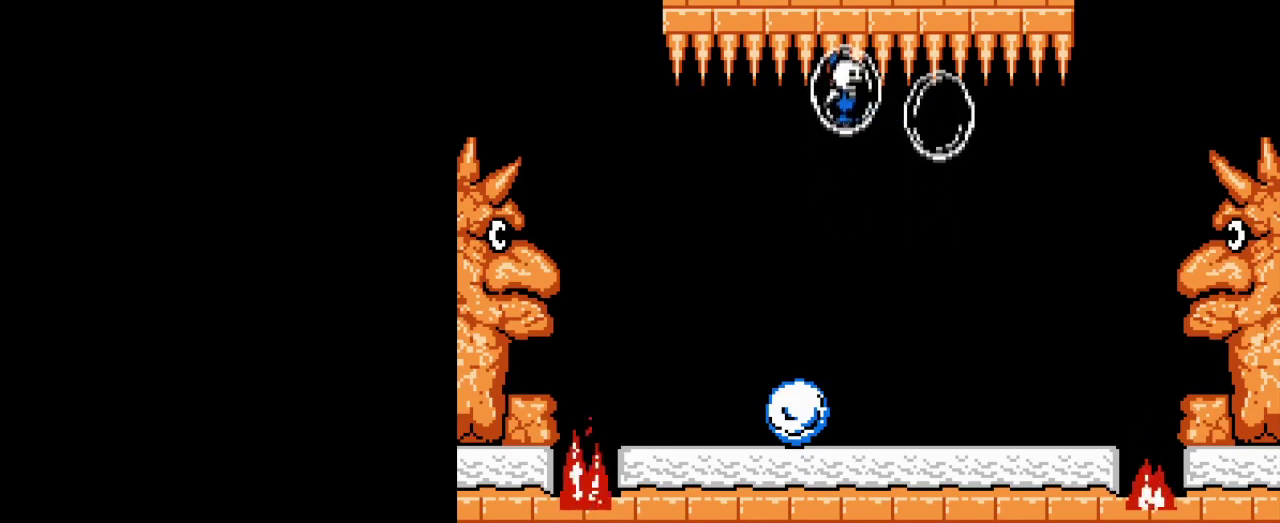
{"buttons": [], "events": [[34, "B", "up"], [100, "B", "down"], [150, "A", "up"], [167, "B", "up"], [217, "A", "down"], [234, "B", "down"], [300, "A", "up"], [317, "B", "up"], [351, "A", "down"], [384, "B", "down"], [467, "A", "up"], [467, "B", "up"]]}
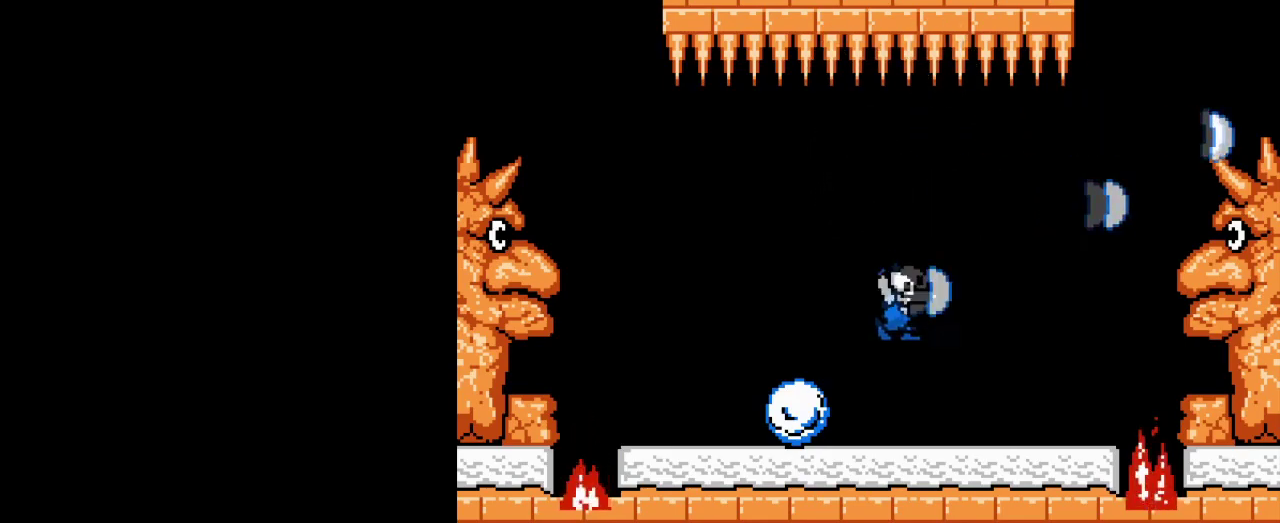
{"buttons": ["B"], "events": [[300, "B", "down"], [367, "B", "up"], [450, "B", "down"]]}
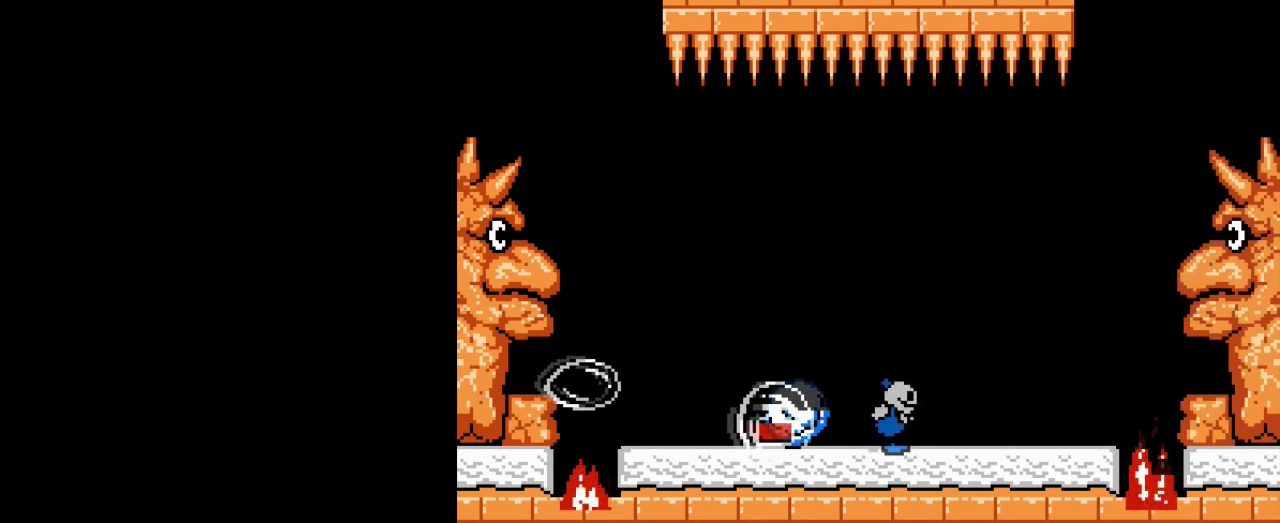
{"buttons": [], "events": [[67, "B", "up"]]}
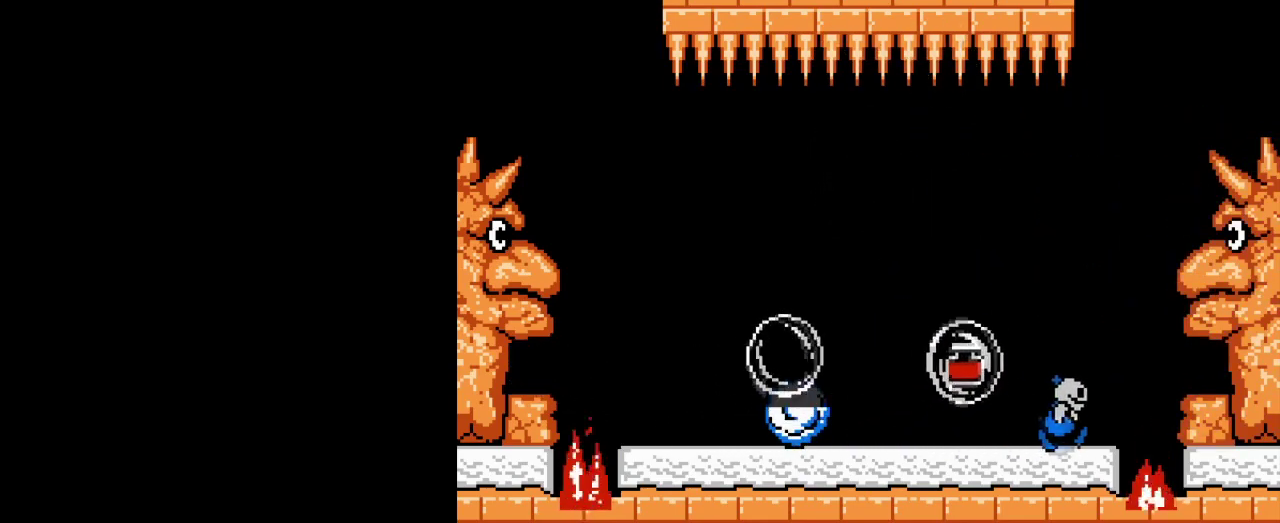
{"buttons": [], "events": []}
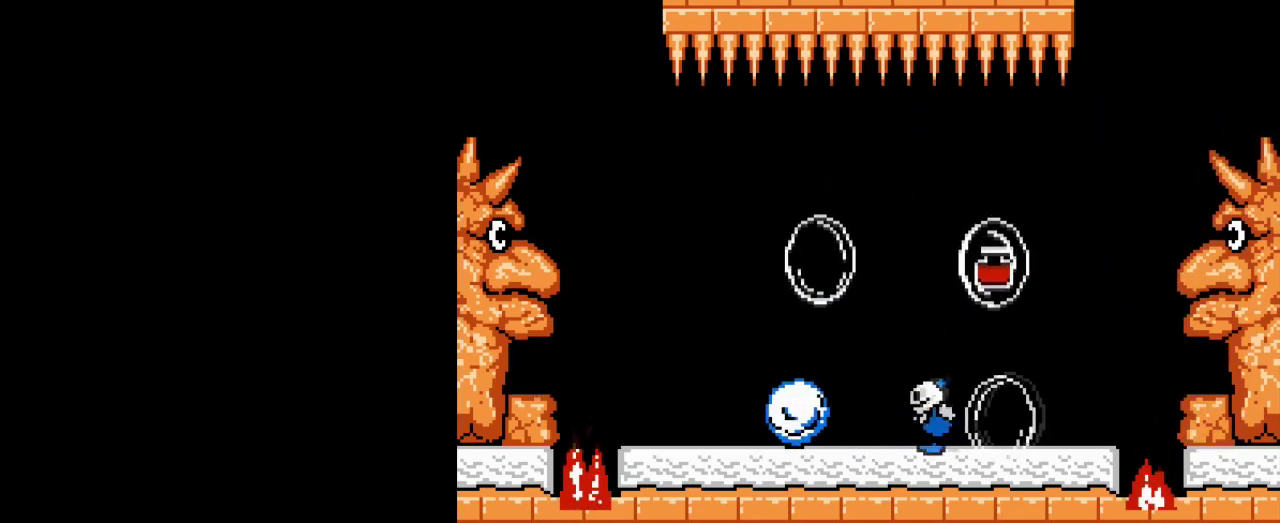
{"buttons": ["B"], "events": [[117, "A", "down"], [334, "A", "up"], [467, "B", "down"]]}
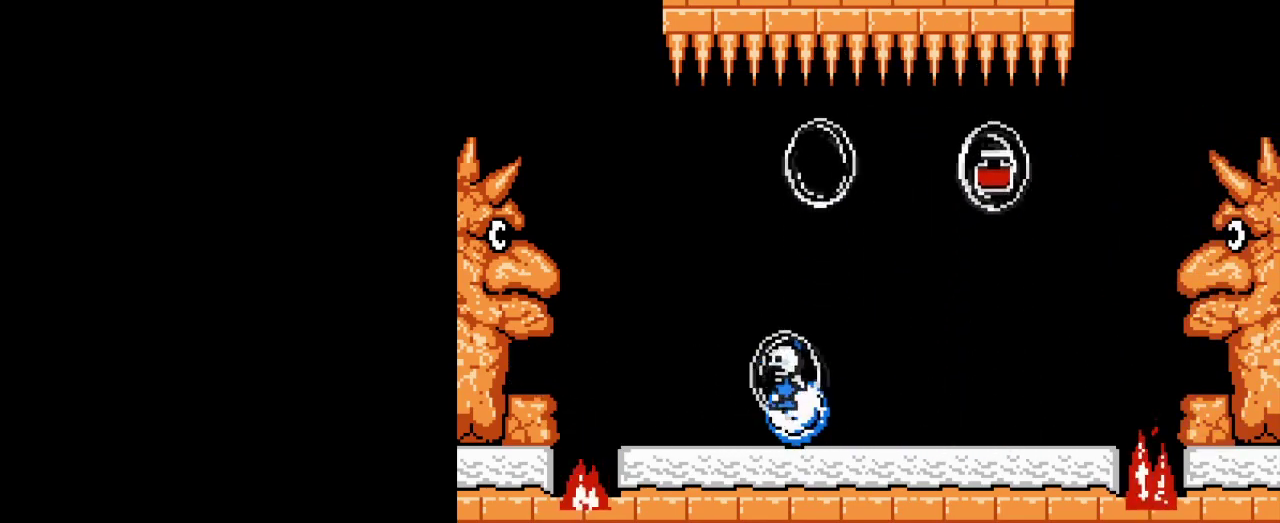
{"buttons": [], "events": [[66, "B", "up"], [133, "B", "down"], [200, "B", "up"], [283, "A", "down"], [283, "B", "down"], [333, "A", "up"], [333, "B", "up"], [417, "B", "down"], [433, "A", "down"], [483, "A", "up"], [483, "B", "up"]]}
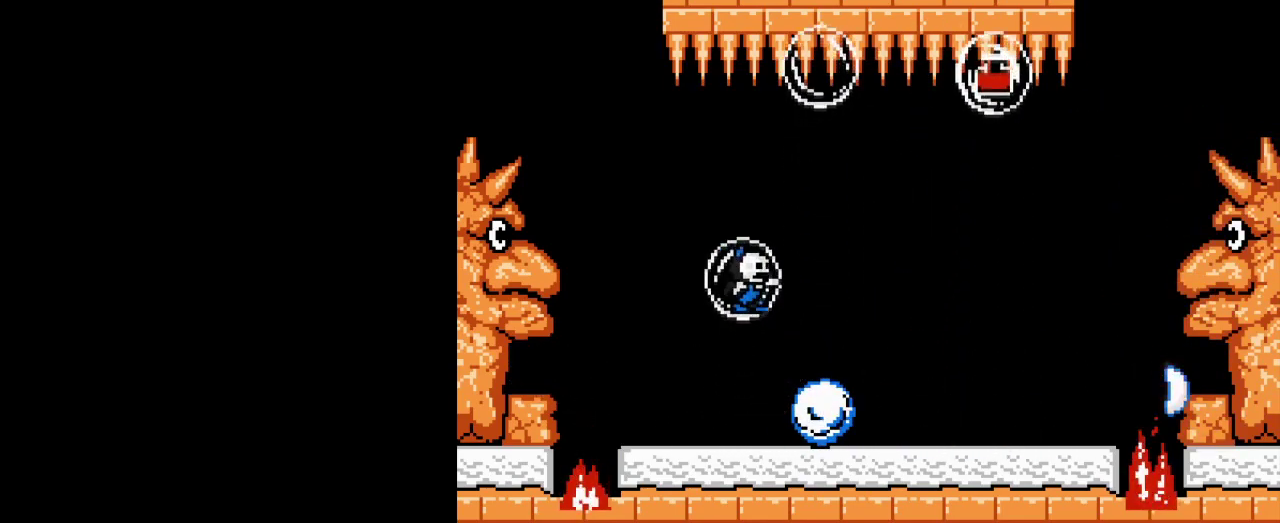
{"buttons": ["A", "B"], "events": [[34, "B", "down"], [50, "A", "down"], [117, "B", "up"], [134, "A", "up"], [184, "A", "down"], [184, "B", "down"], [250, "B", "up"], [267, "A", "up"], [334, "A", "down"], [334, "B", "down"], [401, "A", "up"], [401, "B", "up"], [467, "B", "down"], [484, "A", "down"]]}
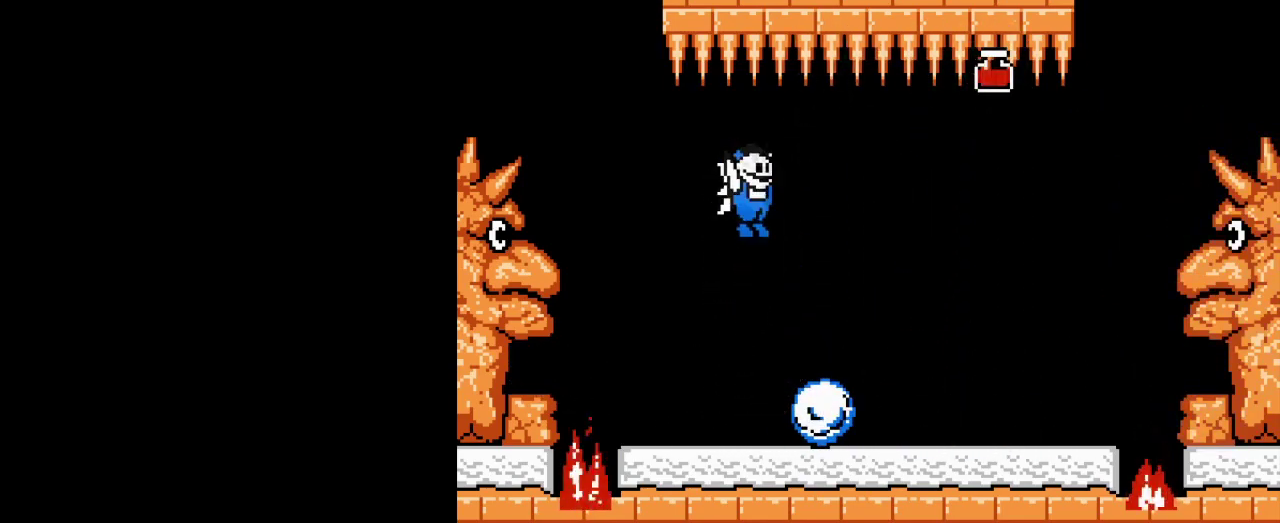
{"buttons": ["B"], "events": [[33, "A", "up"], [33, "B", "up"], [100, "A", "down"], [100, "B", "down"], [166, "A", "up"], [183, "B", "up"], [233, "A", "down"], [233, "B", "down"], [300, "A", "up"], [317, "B", "up"], [450, "B", "down"]]}
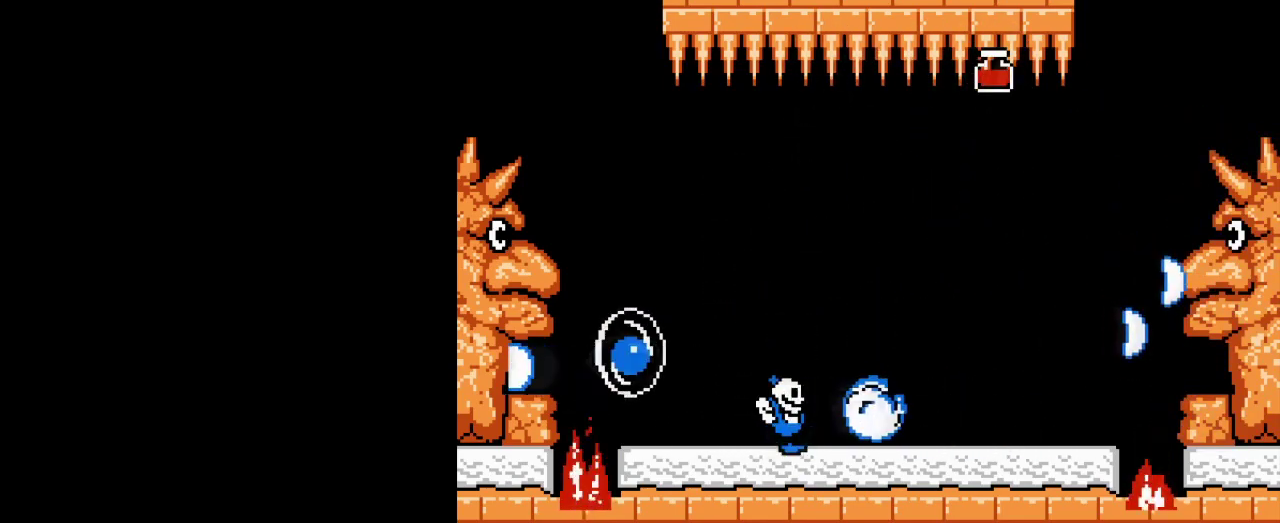
{"buttons": [], "events": [[34, "B", "up"], [150, "B", "down"], [250, "B", "up"]]}